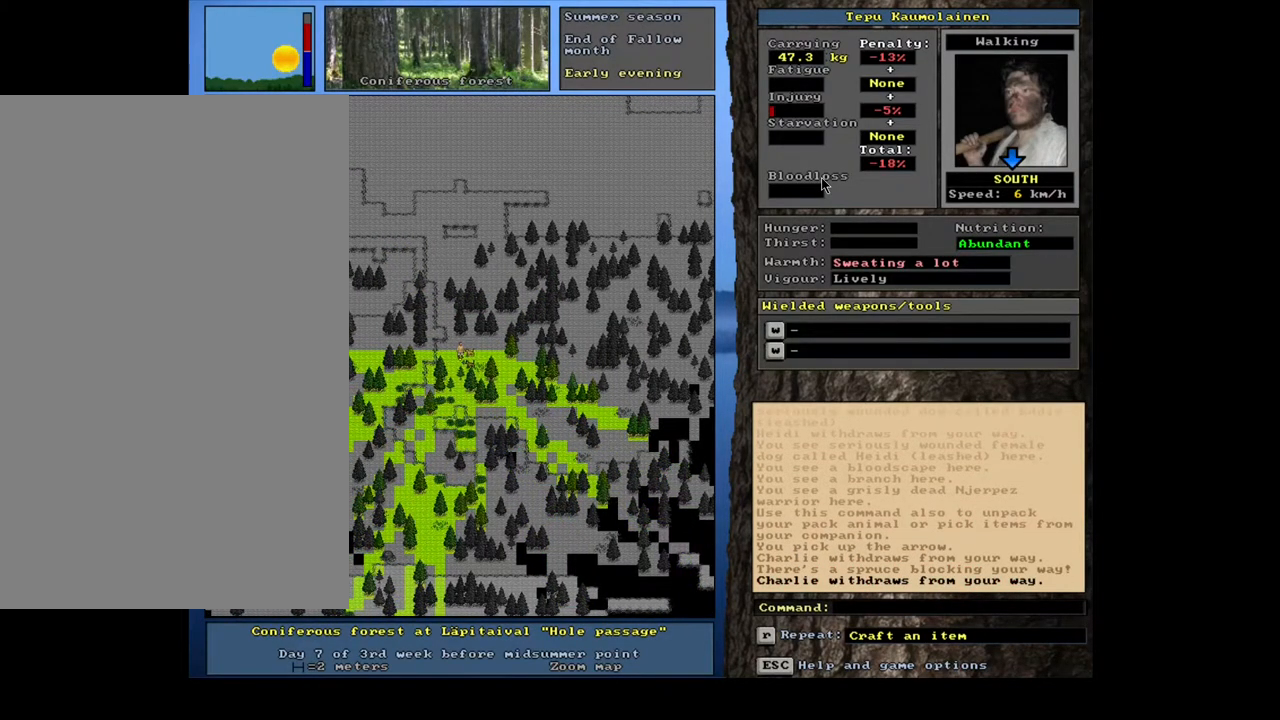
Gameplay with keyboard and mouse; each line is a JSON object with the keys and mouse buttons held at the frame after it. "events" lists presses ("down") and releases ("up") of ".", "/", "0", "1", "2", "3", "4", "5", "6", "7", "8", "9", "a", "alt_l", "alt_r", "b", "backslash", "backspace", "c", "caps_lock", "comma", "ctrl_l", "ctrl_r", "d", "down", "e", "equals", "escape", "f", "f1", "f10", "f11", "f12", "f2", "f3", "f4", "f5", "f6", "f7", "f8", "f9", "g", "h", "i", "j", "k", "l", "lbracket", "left", "m", "minus", "n", "num0", "num1", "num2", "num3", "num4", "num5", "num6", "num7", "num8", "num9", "o", "p", "q", "quote", "r", "rbracket", "return", "right", "s", "semicolon", "shift_l", "shift_r", "space", "super_l", "super_r", "t", "tab", "tilde", "u", "up", "v", "w", "x", "y", "z", "mouse_left", "mouse_wheel", "mouse_right", "mouse_mb4" and "mouse_mb5" between this image and that frame as [ms after this image, input, new state], when the widget could be followed in between. "mouse_left", "mouse_wheel", "mouse_right", "mouse_mb4", "mouse_mb5" = the "left", "wheel", "right", "mb4", "mb5" buttons of the "mouse" list. No other keys are recorded. "wheel" means that the mouse wheel is clicked or scrolled. Mouse movement is not recorded. Not read: other_keys.
{"keys": ["ctrl_l"], "mouse": [], "events": [[50, "ctrl_l", "down"], [217, "num4", "down"], [300, "num4", "up"], [367, "num4", "down"], [450, "num4", "up"]]}
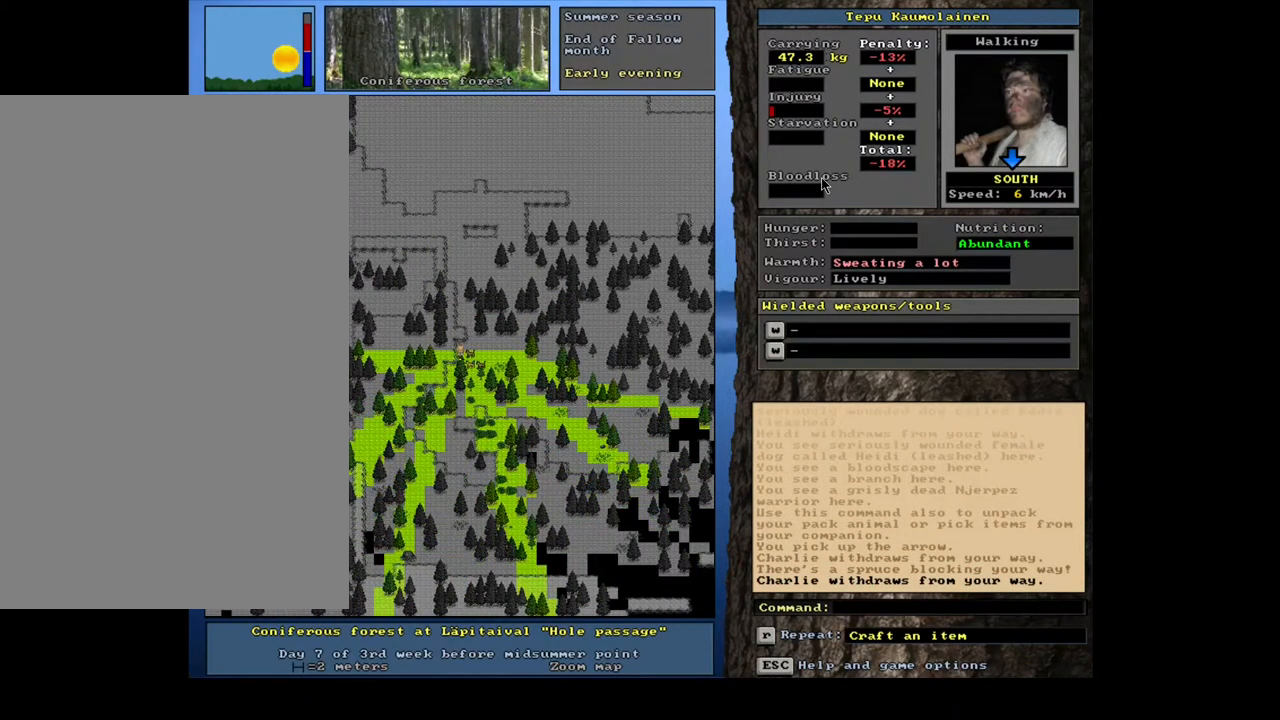
{"keys": ["ctrl_l", "num1", "num2"], "mouse": [], "events": [[83, "num4", "down"], [183, "num4", "up"], [367, "num1", "down"], [417, "num2", "down"]]}
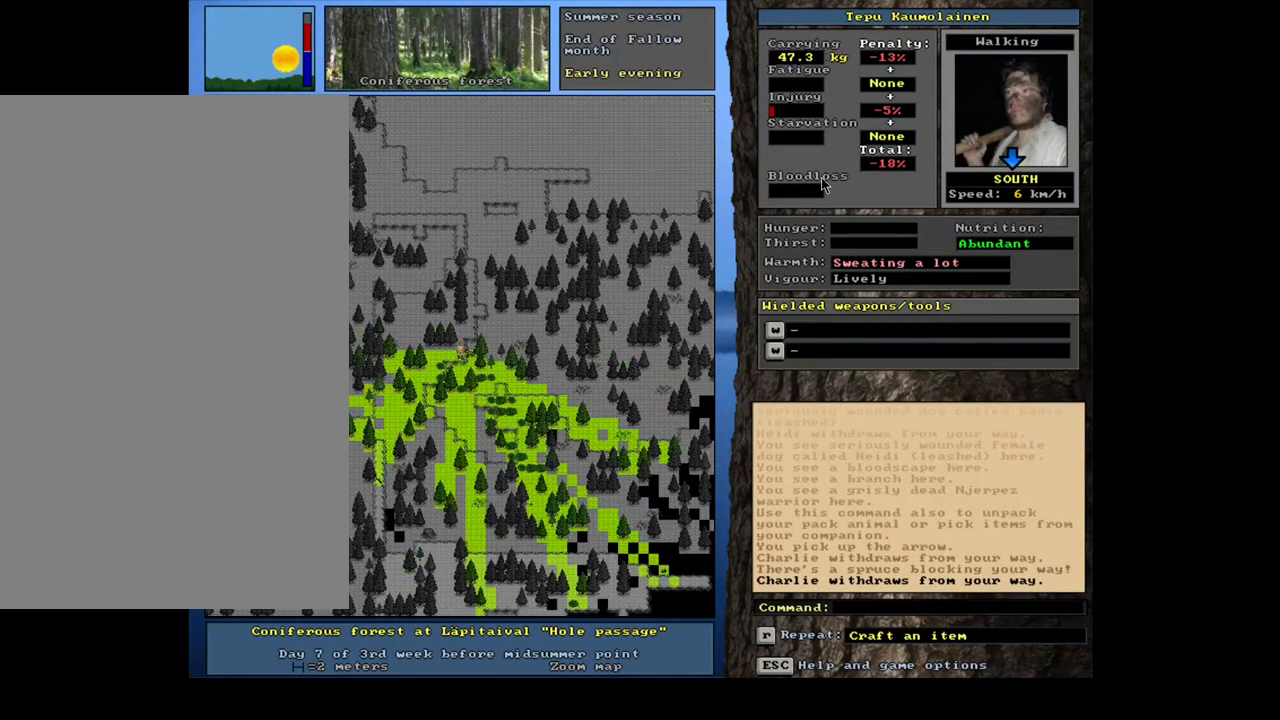
{"keys": ["ctrl_l", "num4"], "mouse": [], "events": [[50, "num2", "up"], [133, "num1", "up"], [267, "num4", "down"], [417, "num4", "up"], [467, "num4", "down"]]}
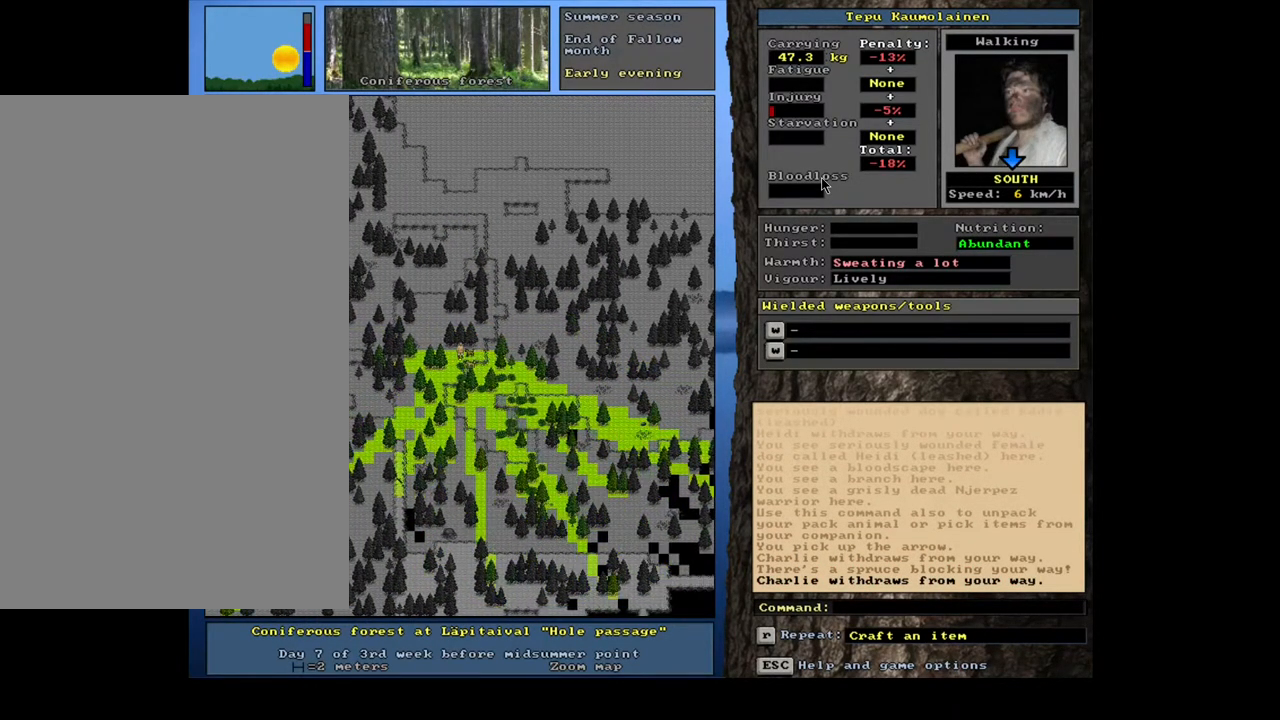
{"keys": ["ctrl_l"], "mouse": [], "events": [[133, "num4", "up"], [250, "num4", "down"], [367, "num4", "up"]]}
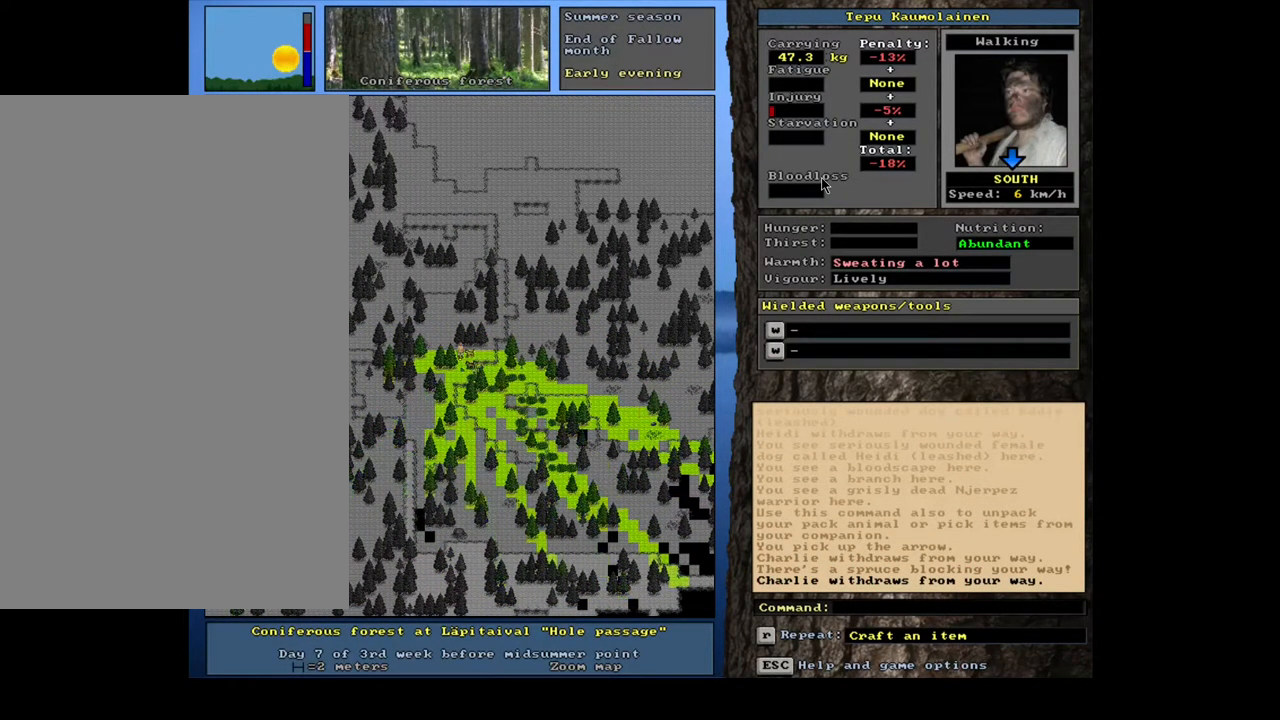
{"keys": ["num3"], "mouse": [], "events": [[400, "ctrl_l", "up"], [467, "num3", "down"]]}
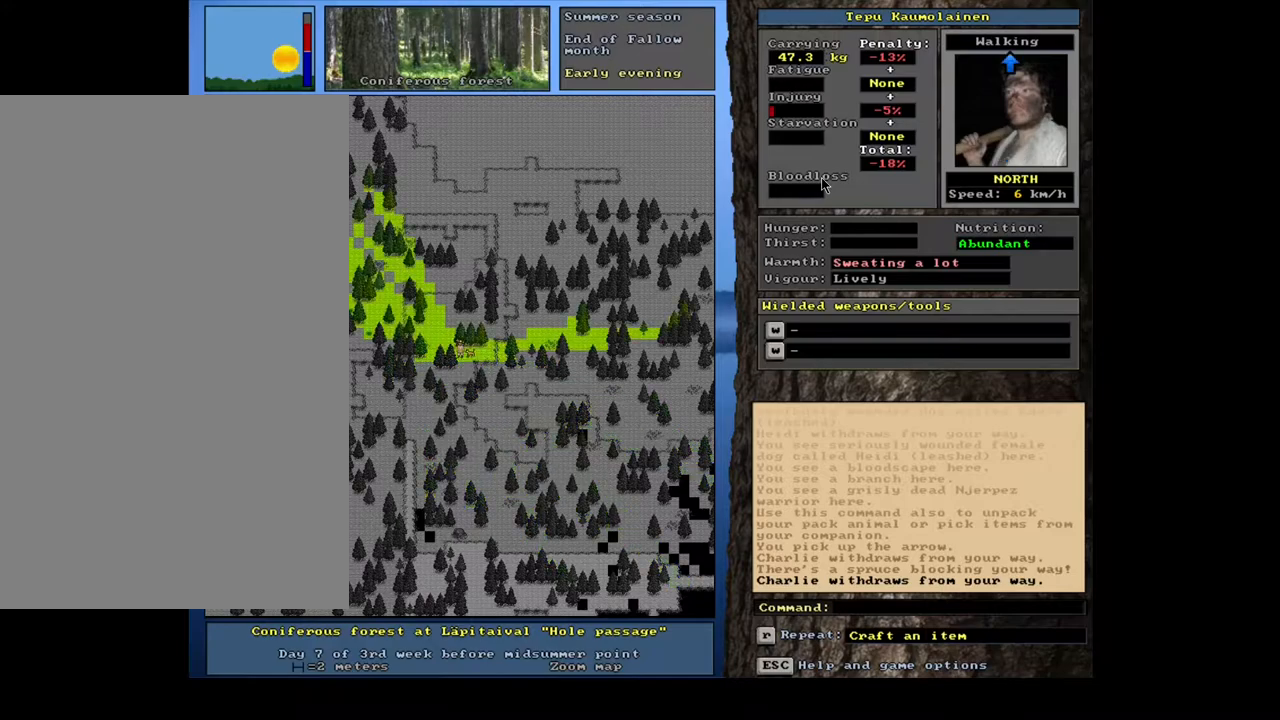
{"keys": ["ctrl_l", "num7"], "mouse": [], "events": [[83, "num3", "up"], [150, "ctrl_l", "down"], [300, "num4", "down"], [400, "num4", "up"], [500, "num7", "down"]]}
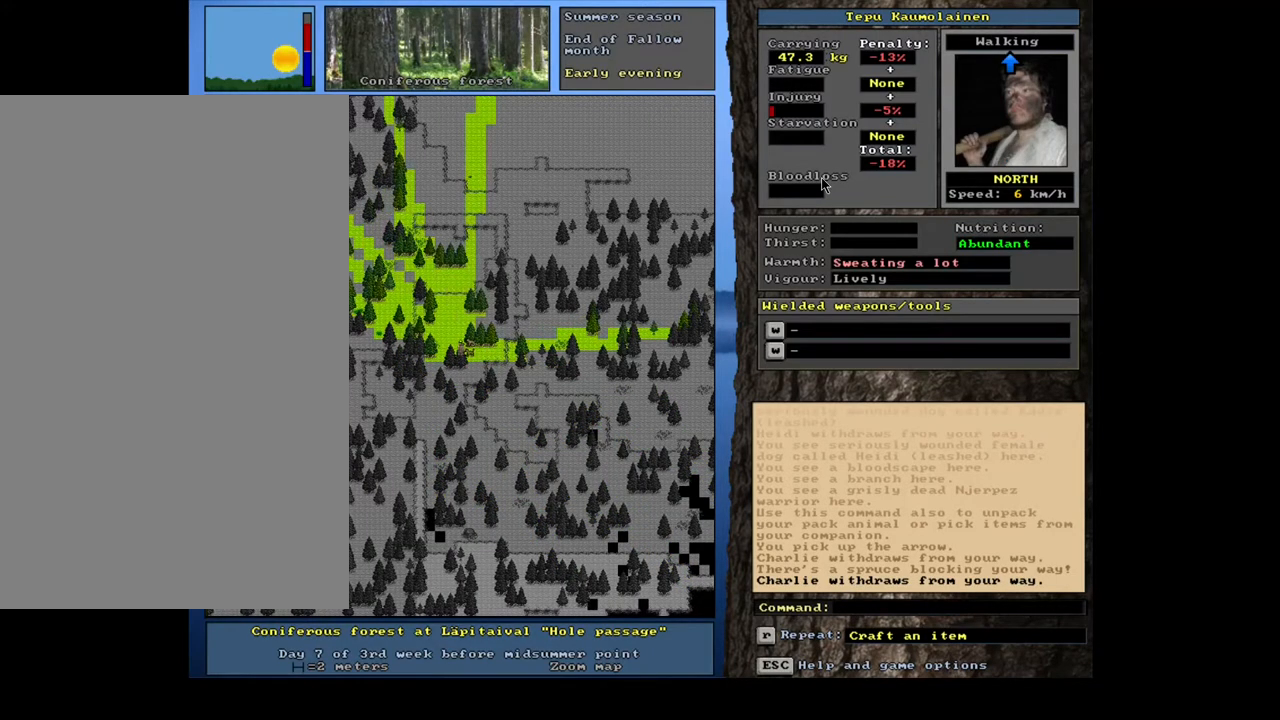
{"keys": ["ctrl_l"], "mouse": [], "events": [[133, "num7", "up"], [217, "num7", "down"], [333, "num7", "up"]]}
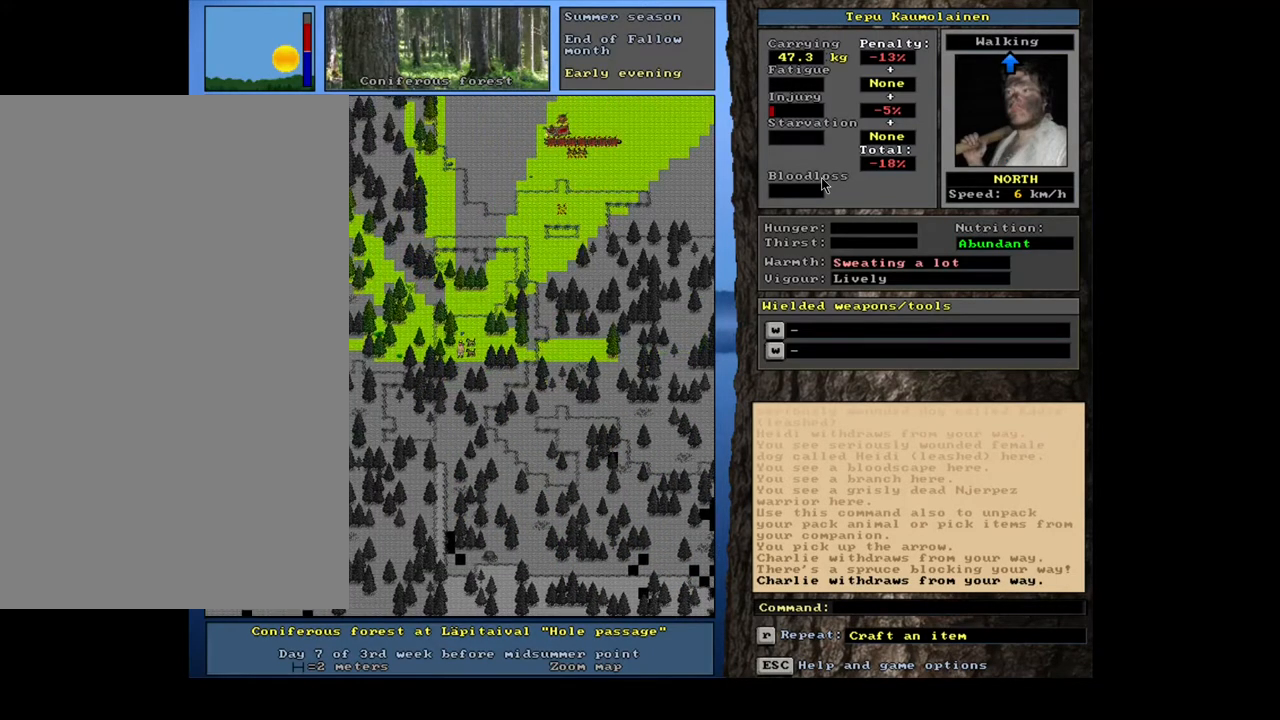
{"keys": ["ctrl_l"], "mouse": [], "events": []}
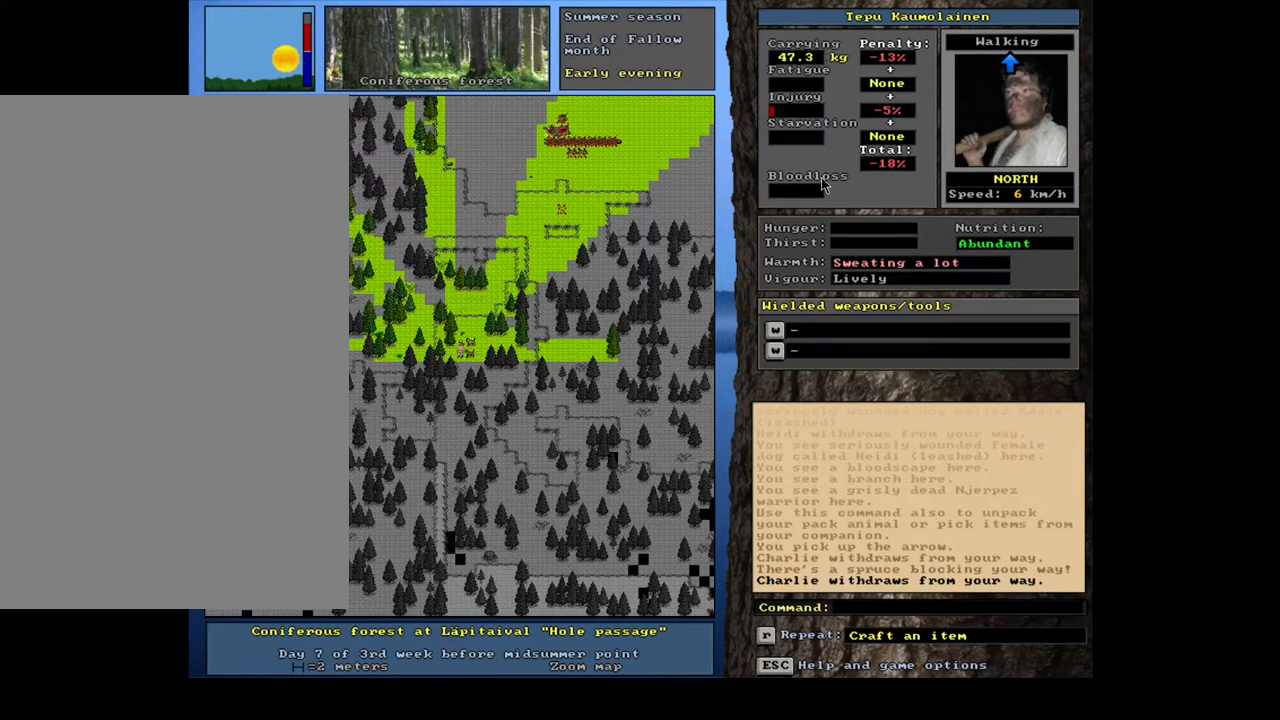
{"keys": ["ctrl_l"], "mouse": [], "events": []}
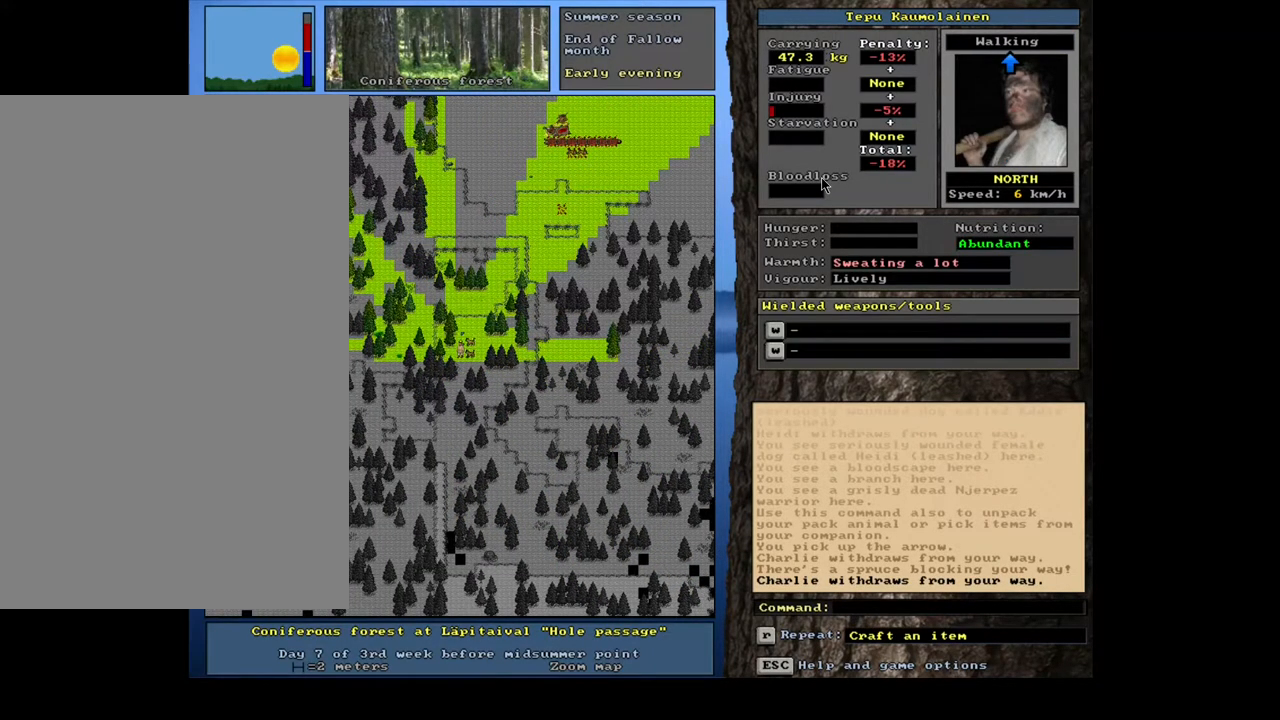
{"keys": ["ctrl_l"], "mouse": [], "events": []}
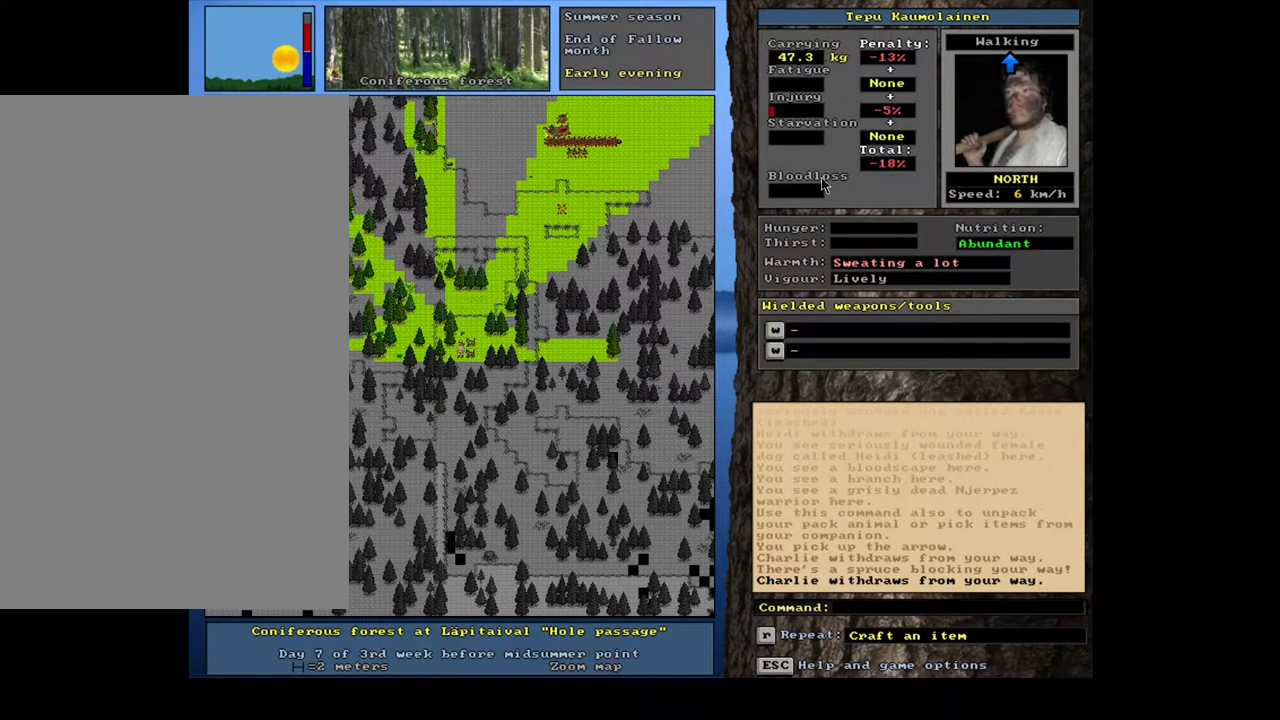
{"keys": ["ctrl_l"], "mouse": [], "events": [[100, "ctrl_l", "up"], [283, "num3", "down"], [367, "num3", "up"], [450, "ctrl_l", "down"]]}
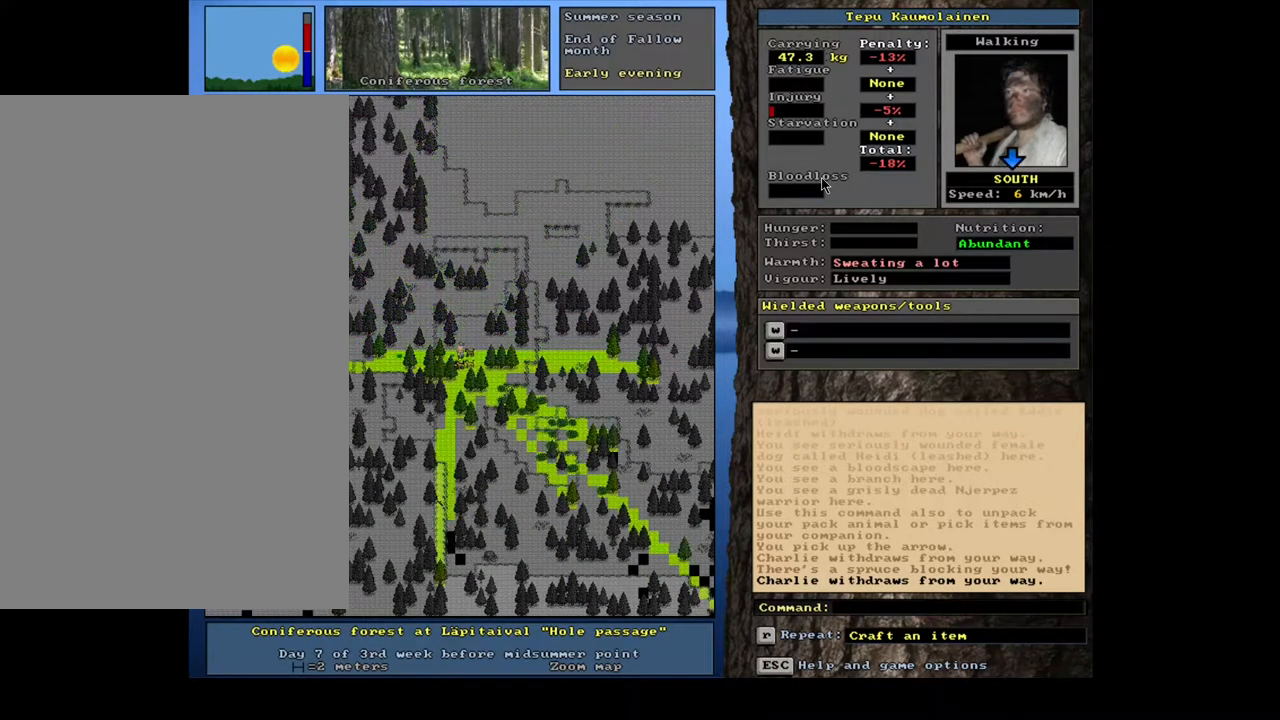
{"keys": ["ctrl_l"], "mouse": [], "events": [[67, "num6", "down"], [150, "num6", "up"], [367, "num3", "down"], [467, "num3", "up"]]}
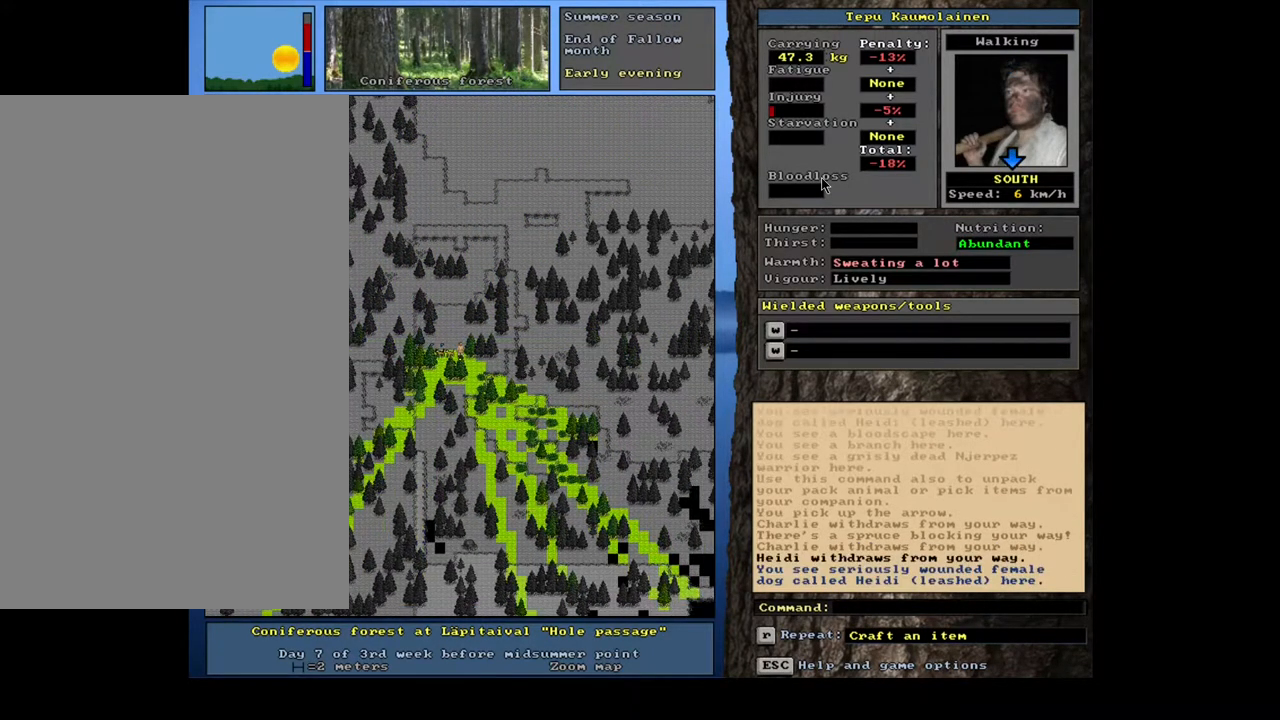
{"keys": ["ctrl_l"], "mouse": [], "events": [[67, "num3", "down"], [150, "num3", "up"], [283, "num3", "down"], [367, "num3", "up"]]}
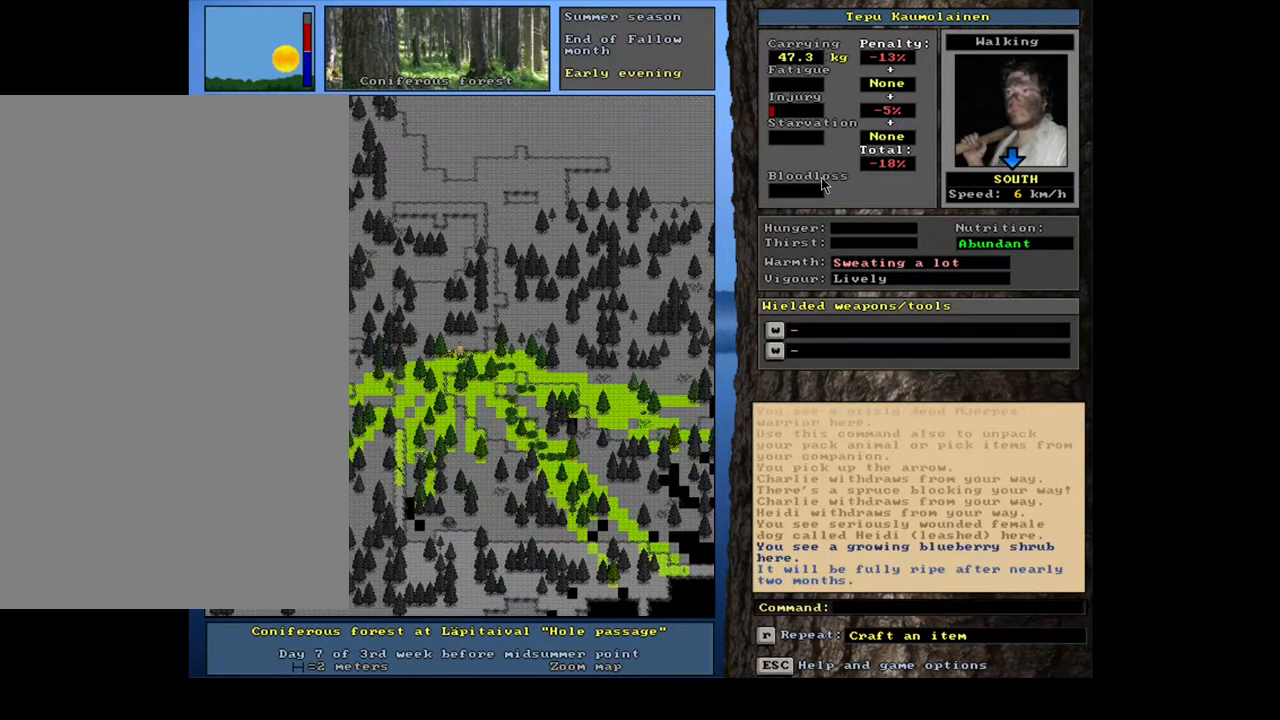
{"keys": ["ctrl_l"], "mouse": [], "events": [[17, "ctrl_l", "up"], [100, "num3", "down"], [200, "num3", "up"], [217, "ctrl_l", "down"], [417, "num9", "down"], [483, "num9", "up"]]}
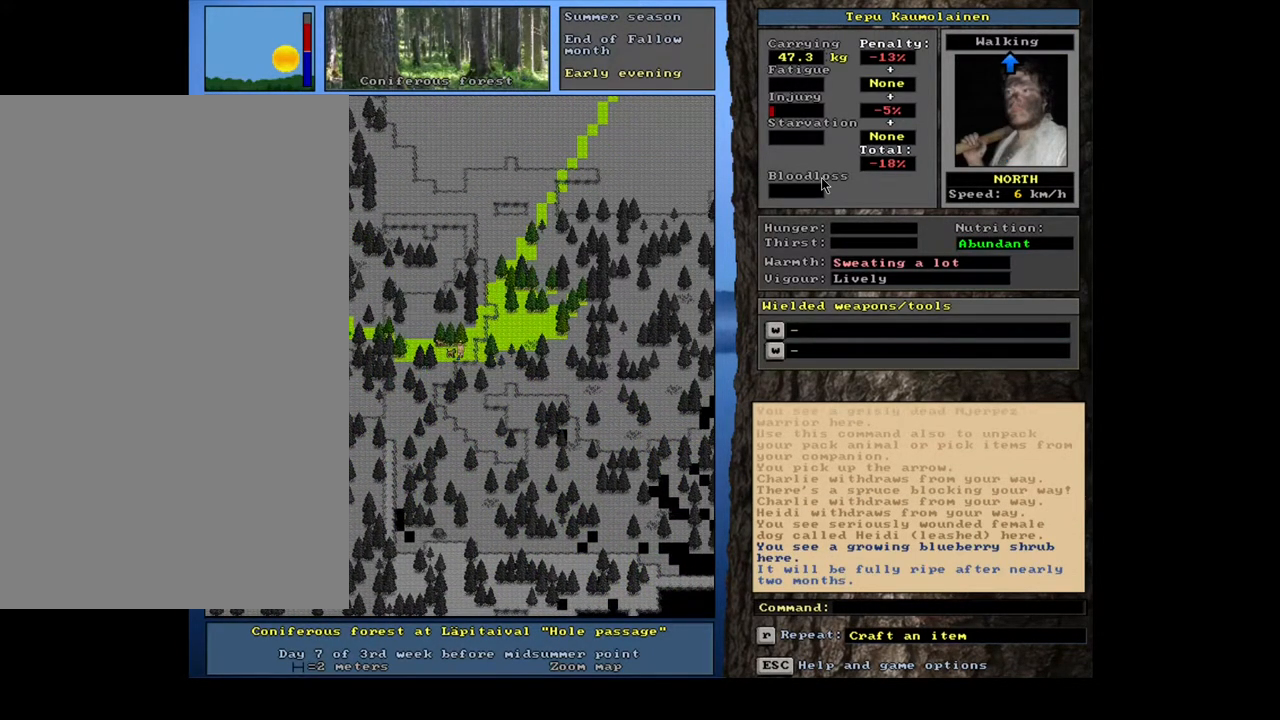
{"keys": ["ctrl_l"], "mouse": [], "events": [[333, "num9", "down"], [400, "num9", "up"]]}
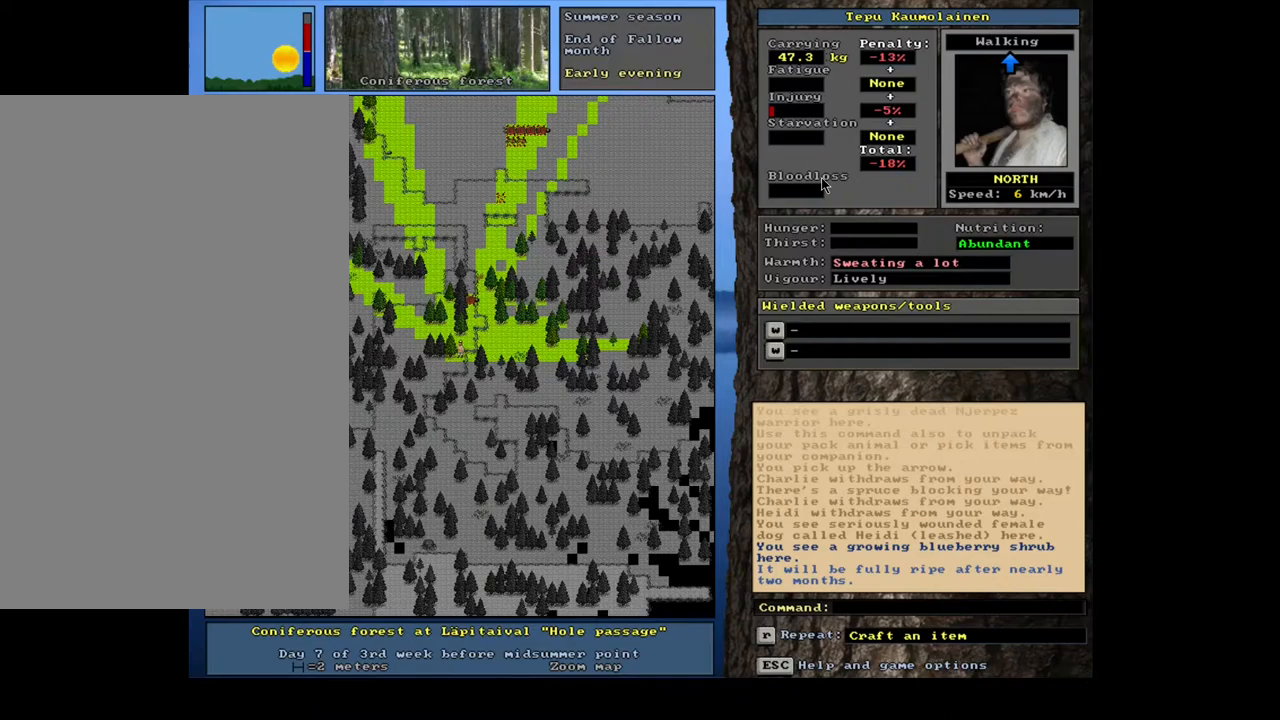
{"keys": [], "mouse": [], "events": [[183, "ctrl_l", "up"]]}
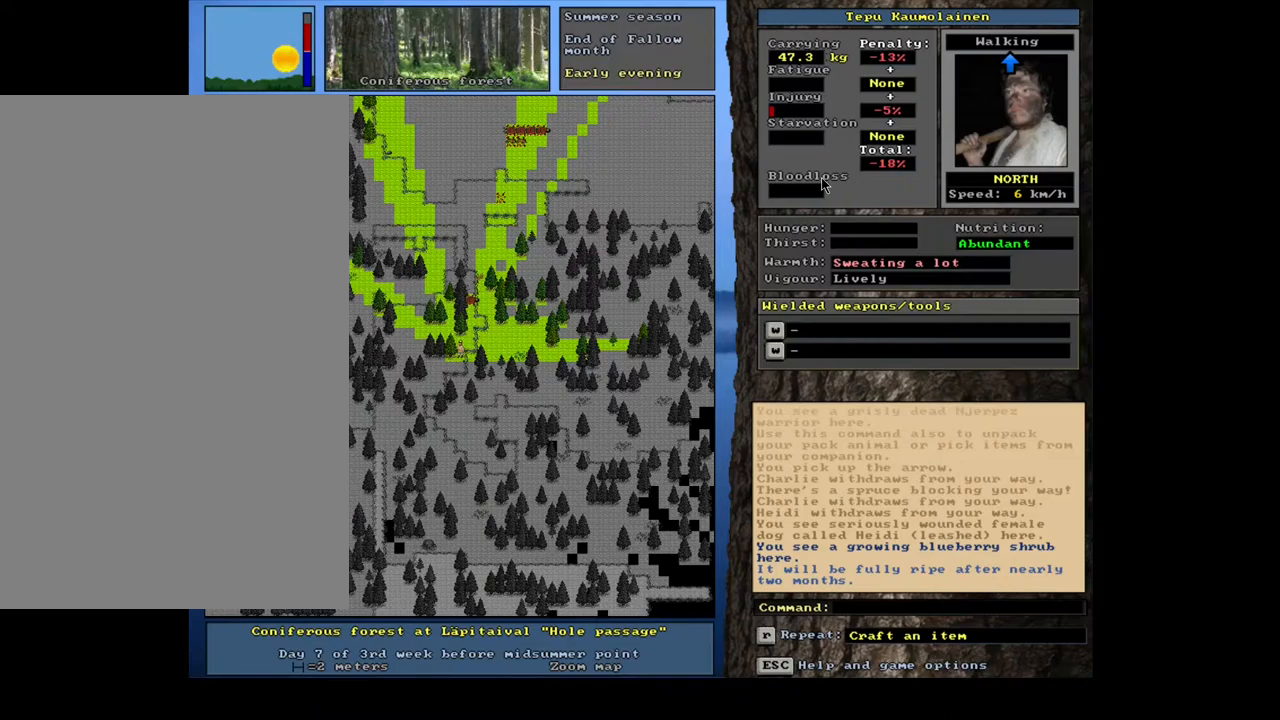
{"keys": ["ctrl_l", "num8", "num9"], "mouse": [], "events": [[217, "ctrl_l", "down"], [350, "num9", "down"], [467, "num8", "down"]]}
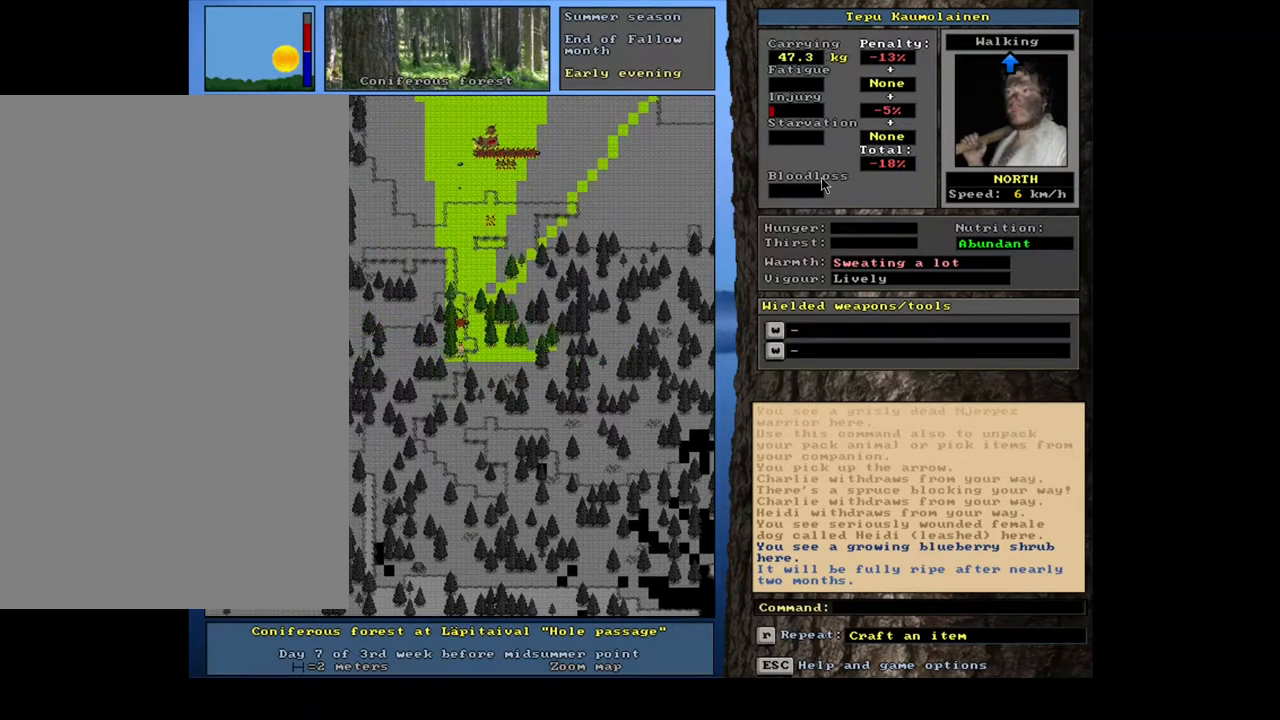
{"keys": ["ctrl_l"], "mouse": [], "events": [[33, "num9", "up"], [83, "num8", "up"], [200, "num8", "down"], [283, "num8", "up"], [417, "num8", "down"], [483, "num8", "up"]]}
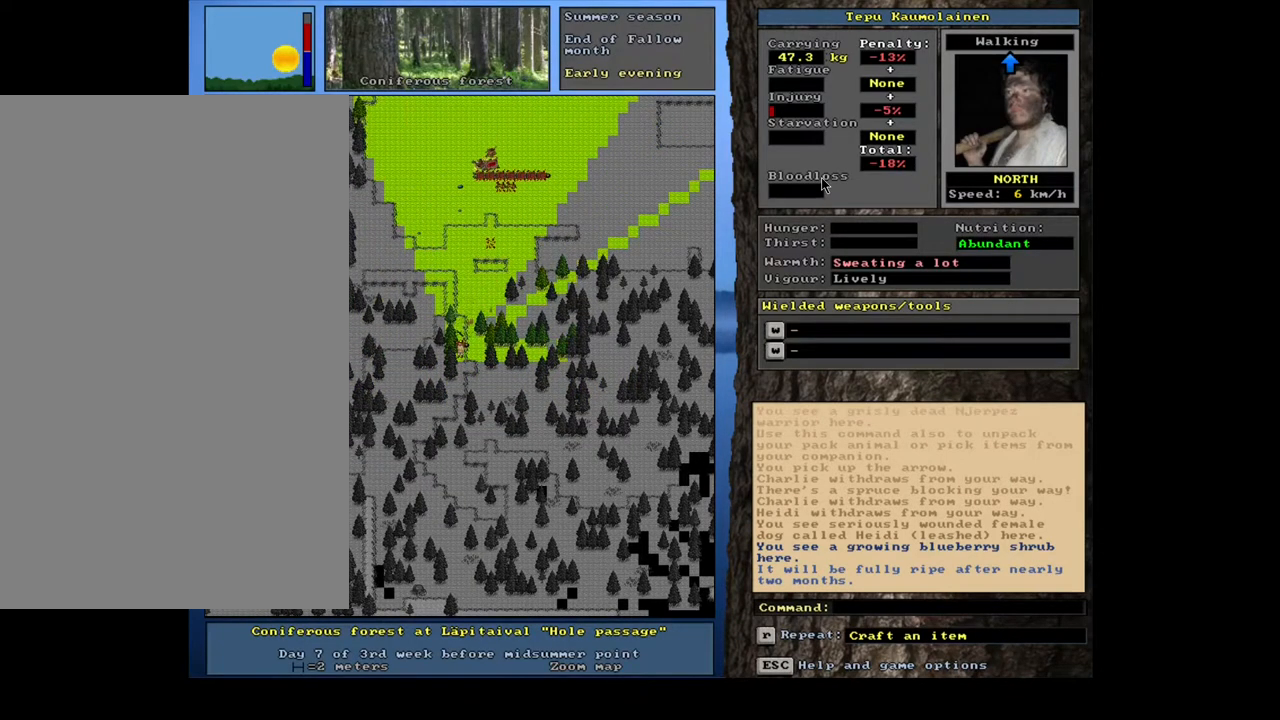
{"keys": [], "mouse": [], "events": [[133, "num8", "down"], [250, "num8", "up"], [350, "ctrl_l", "up"]]}
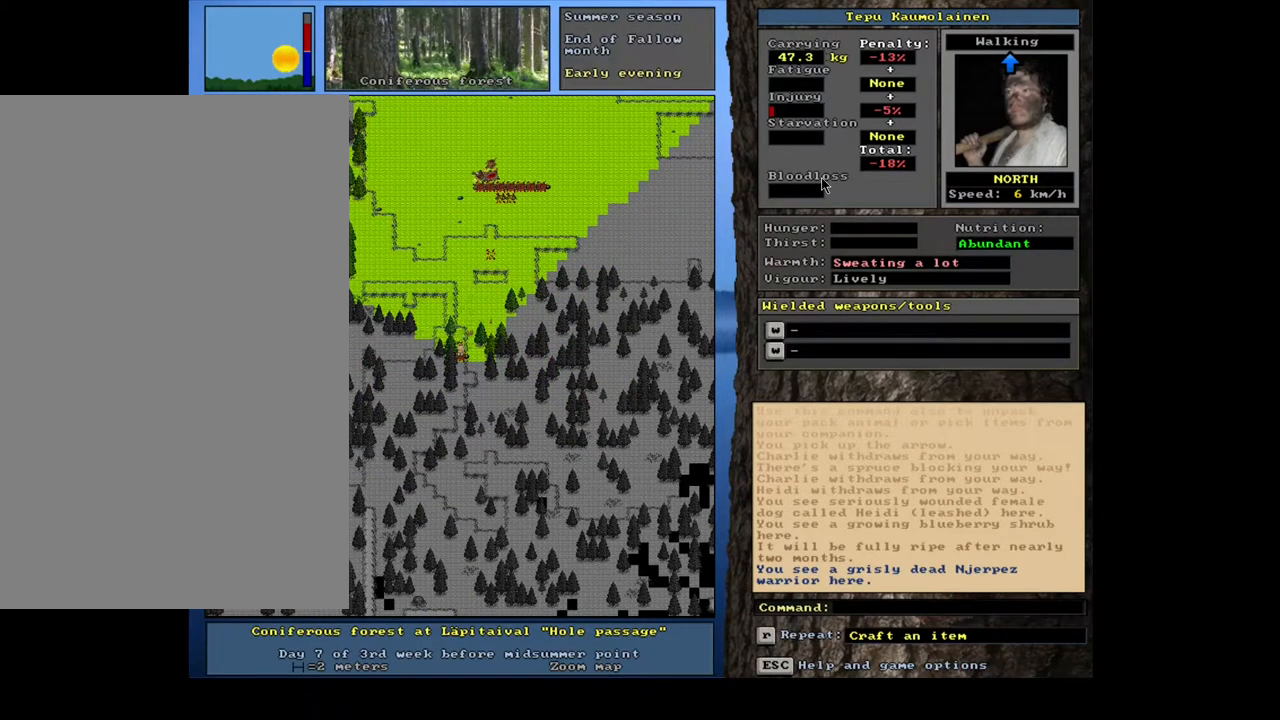
{"keys": [], "mouse": [], "events": [[400, "g", "down"], [467, "g", "up"]]}
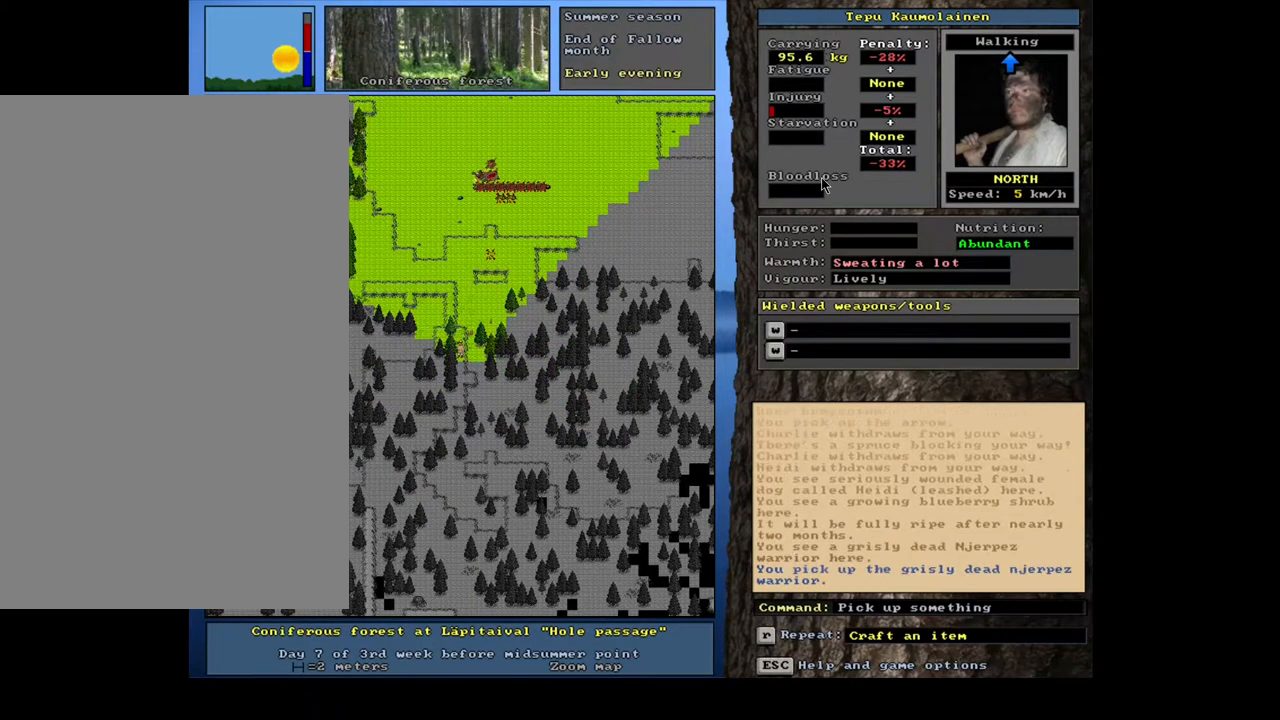
{"keys": [], "mouse": [], "events": []}
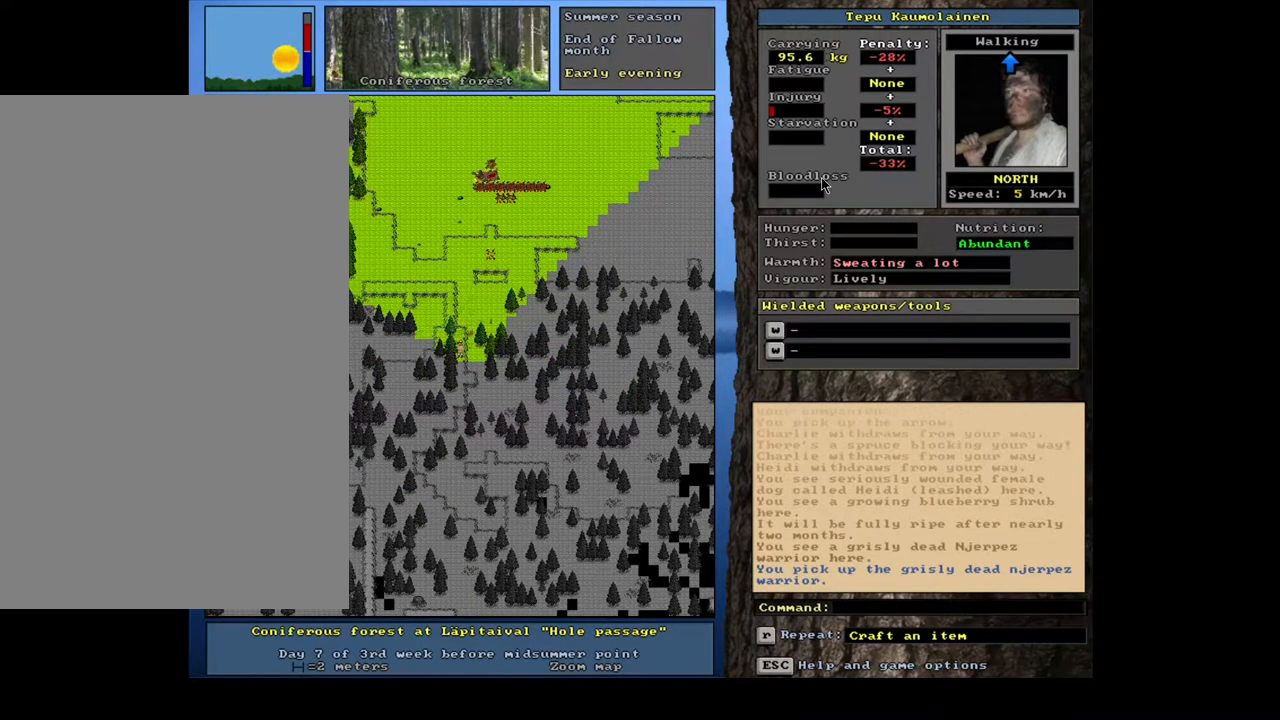
{"keys": ["ctrl_l"], "mouse": [], "events": [[50, "ctrl_l", "down"], [183, "num9", "down"], [383, "num8", "down"], [450, "num8", "up"], [450, "num9", "up"]]}
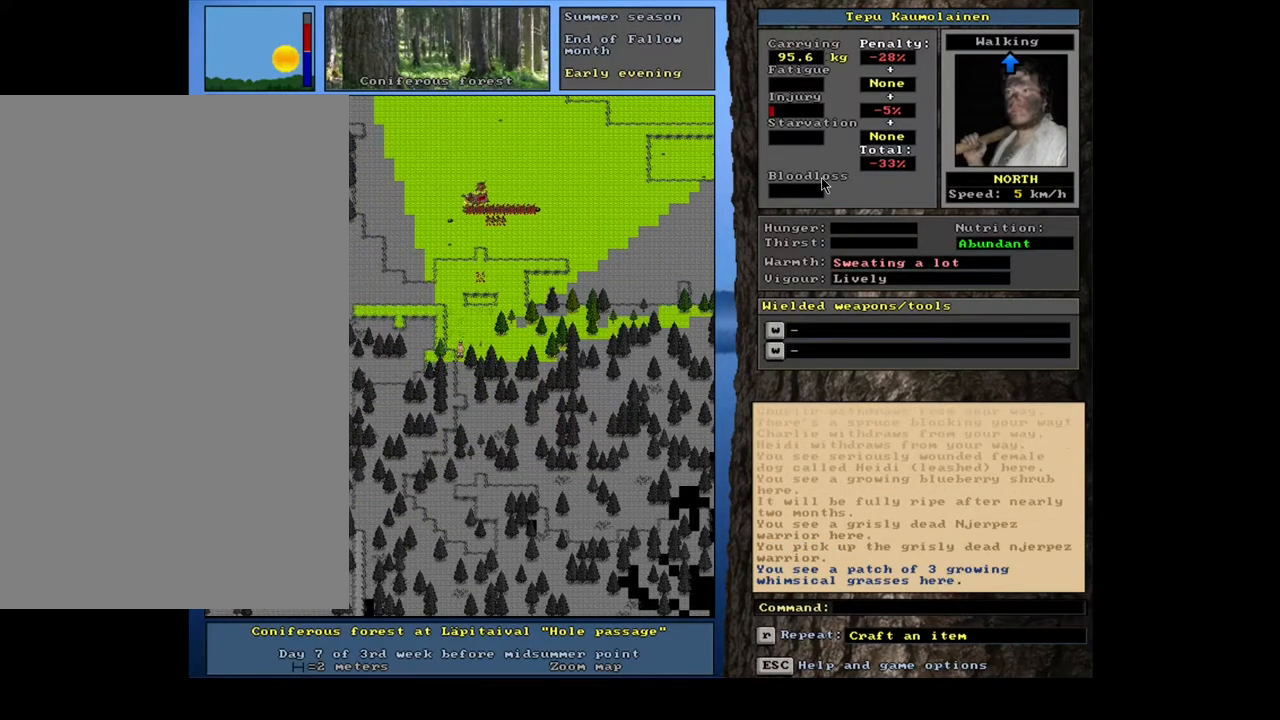
{"keys": ["ctrl_l", "num9"], "mouse": [], "events": [[33, "num8", "down"], [33, "num9", "down"], [83, "num9", "up"], [100, "num8", "up"], [167, "num8", "down"], [183, "num9", "down"], [233, "num8", "up"], [233, "num9", "up"], [333, "num9", "down"], [383, "num9", "up"], [467, "num9", "down"]]}
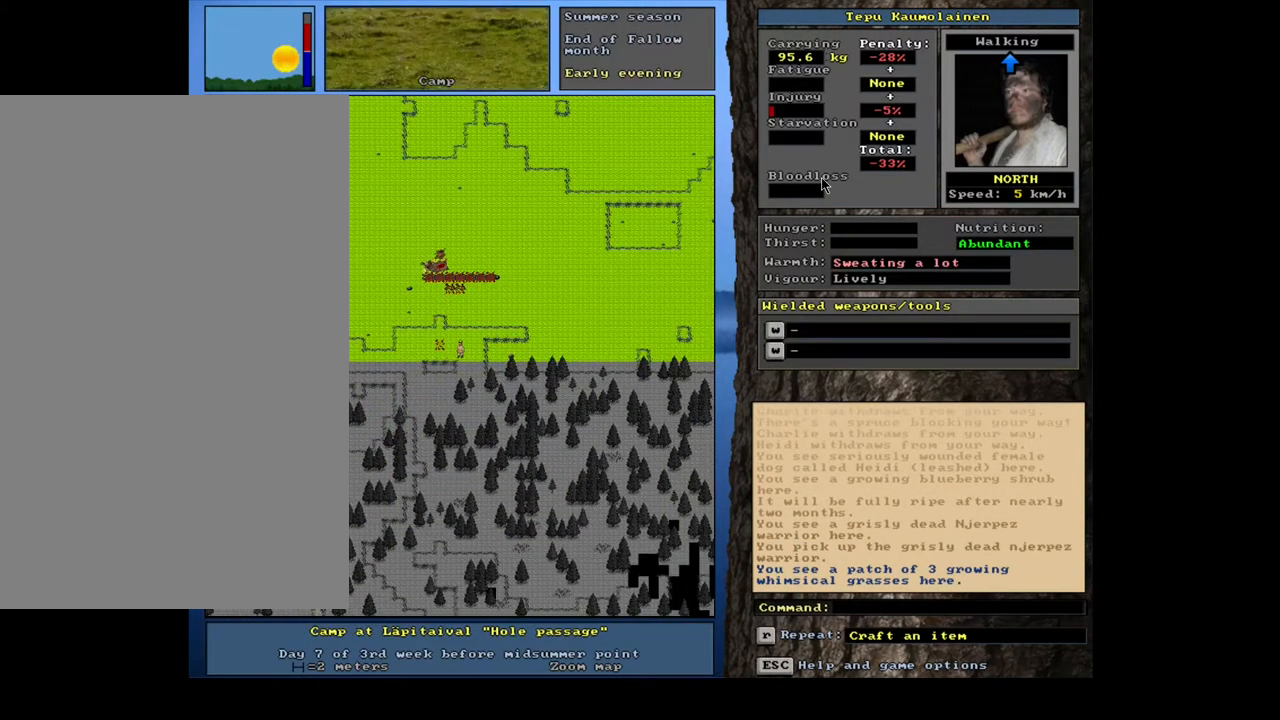
{"keys": ["ctrl_l"], "mouse": [], "events": [[17, "num9", "up"], [250, "num9", "down"], [317, "num9", "up"], [367, "num9", "down"], [450, "num9", "up"]]}
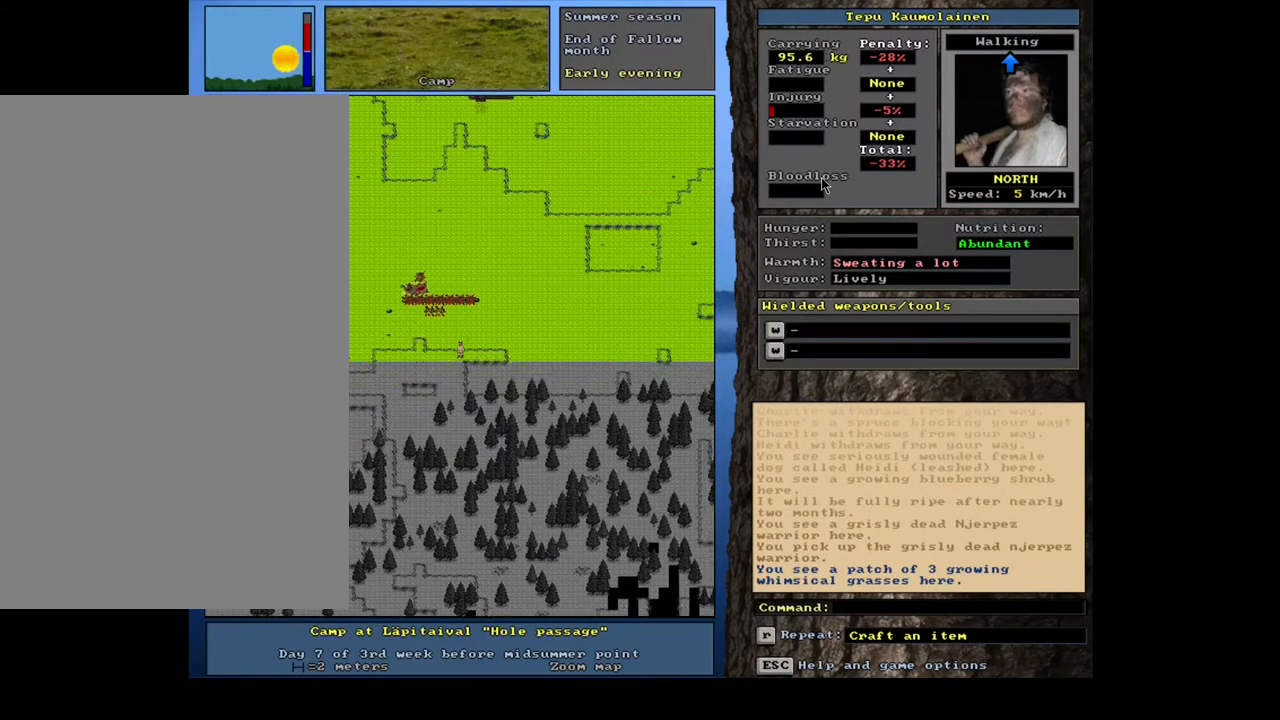
{"keys": ["ctrl_l"], "mouse": [], "events": [[17, "num9", "down"], [83, "num9", "up"], [300, "num9", "down"], [367, "num9", "up"]]}
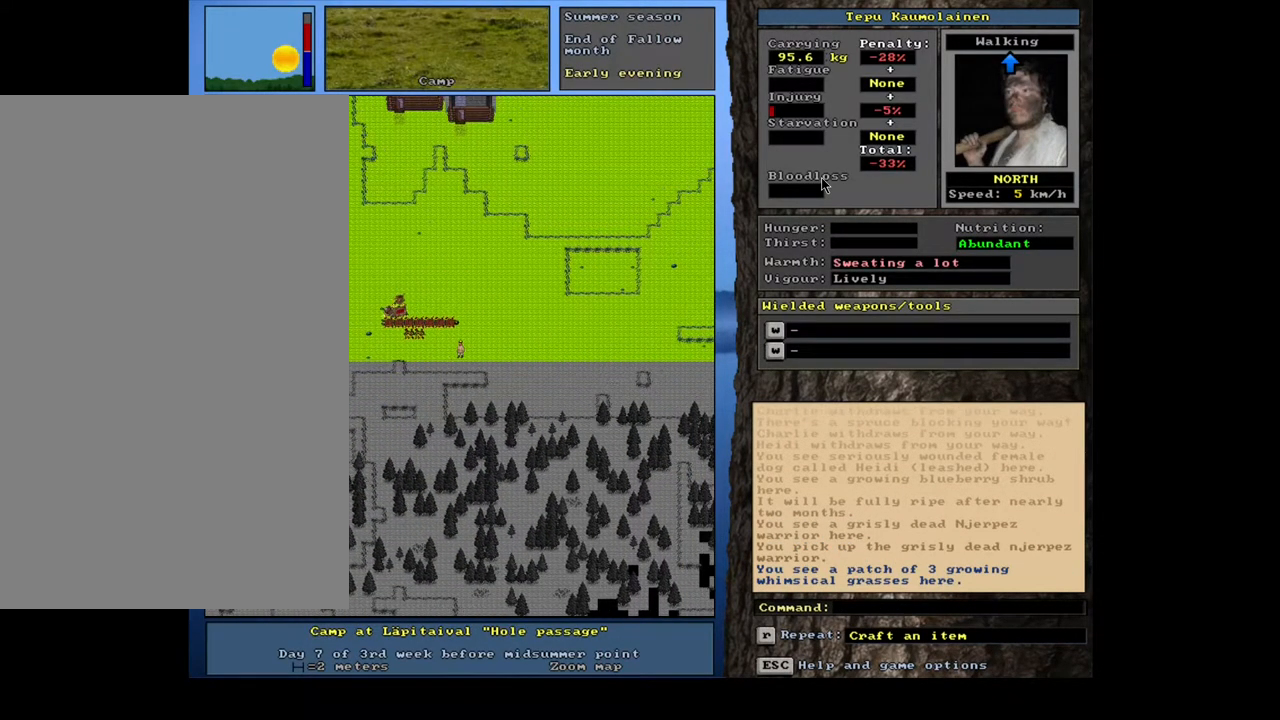
{"keys": ["ctrl_l"], "mouse": [], "events": [[50, "num8", "down"], [117, "num8", "up"], [300, "num8", "down"], [400, "num8", "up"]]}
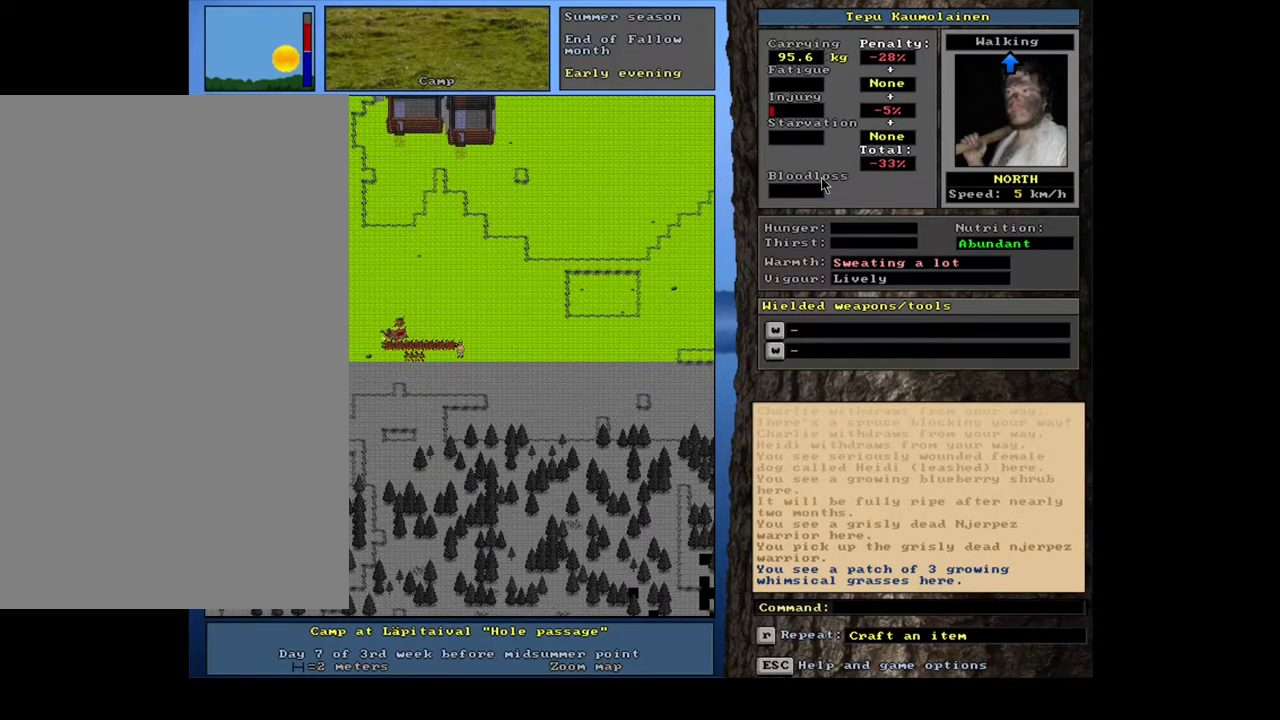
{"keys": [], "mouse": [], "events": [[83, "num8", "down"], [150, "num8", "up"], [300, "ctrl_l", "up"]]}
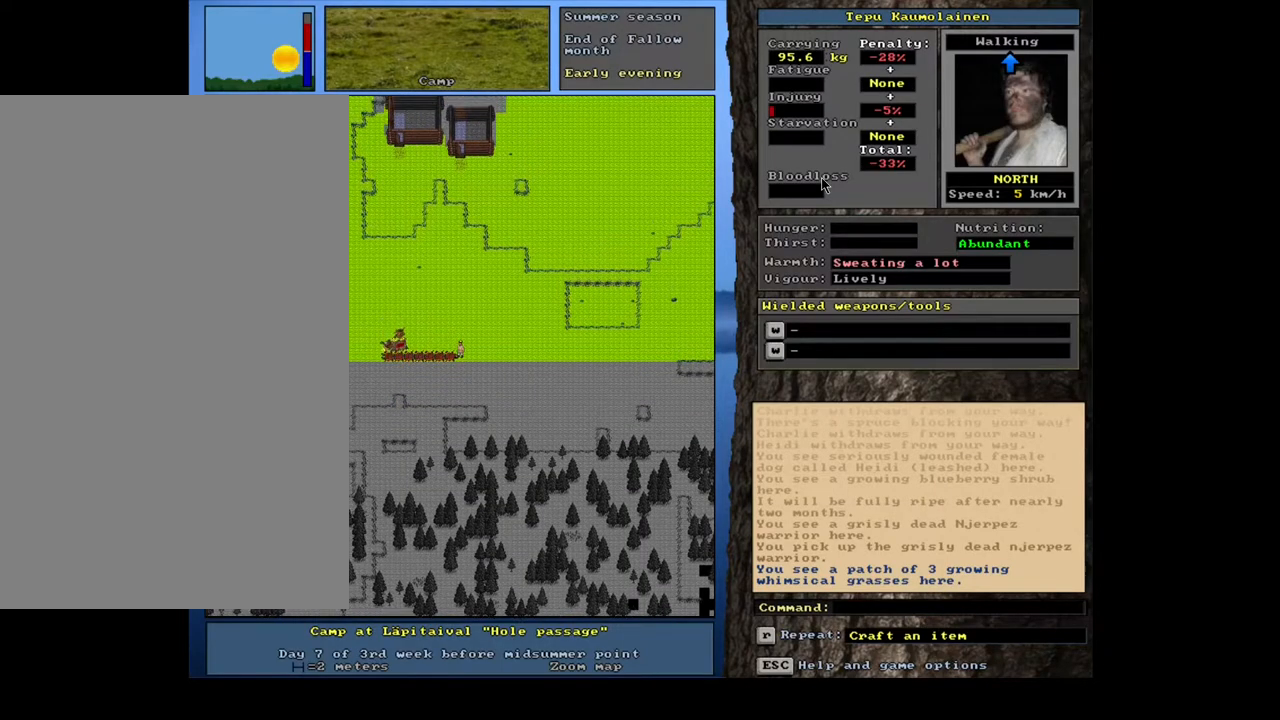
{"keys": ["d"], "mouse": [], "events": [[417, "d", "down"]]}
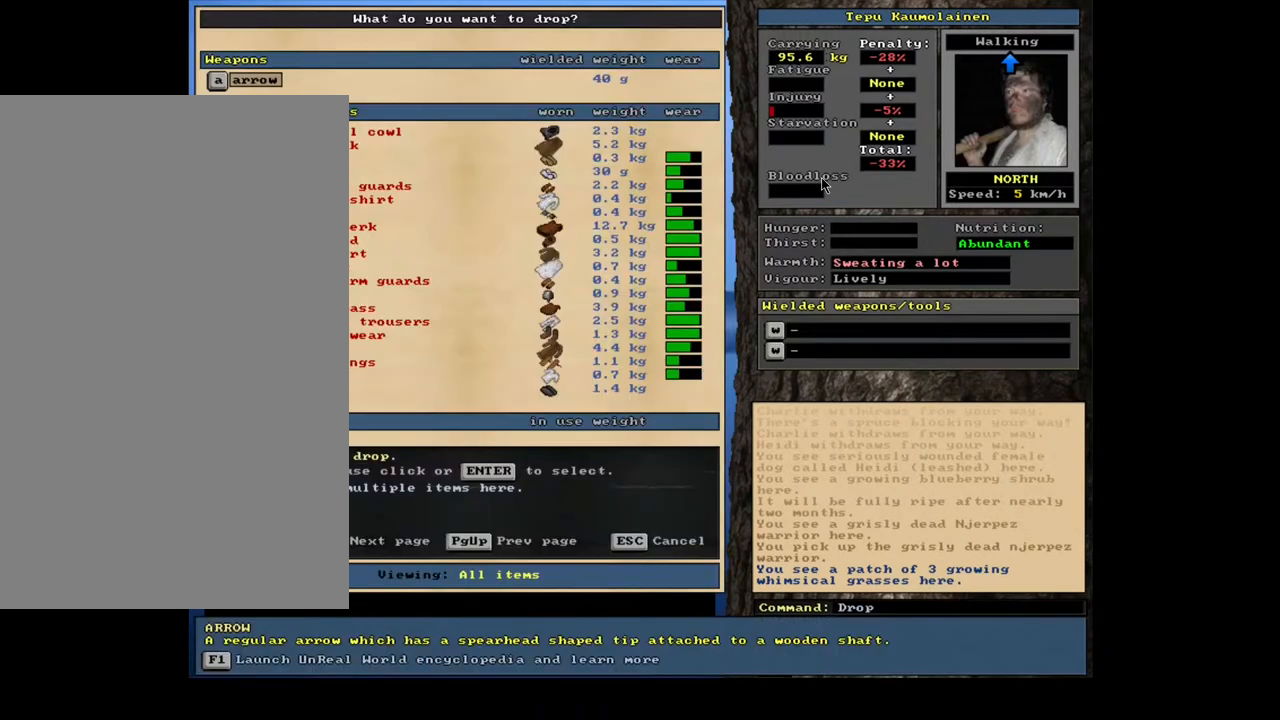
{"keys": ["equals", "shift_l"], "mouse": [], "events": [[17, "d", "up"], [100, "tab", "down"], [167, "r", "down"], [167, "tab", "up"], [267, "r", "up"], [350, "shift_l", "down"], [433, "equals", "down"]]}
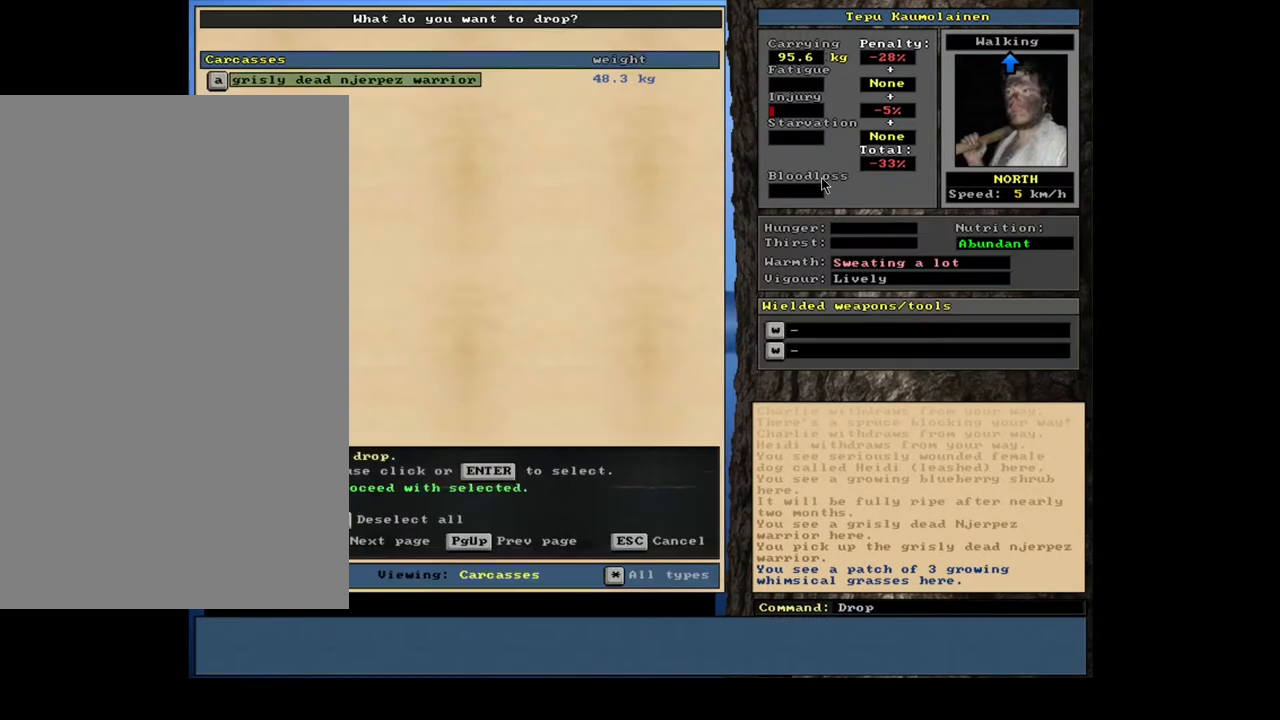
{"keys": [], "mouse": [], "events": [[50, "equals", "up"], [50, "shift_l", "up"]]}